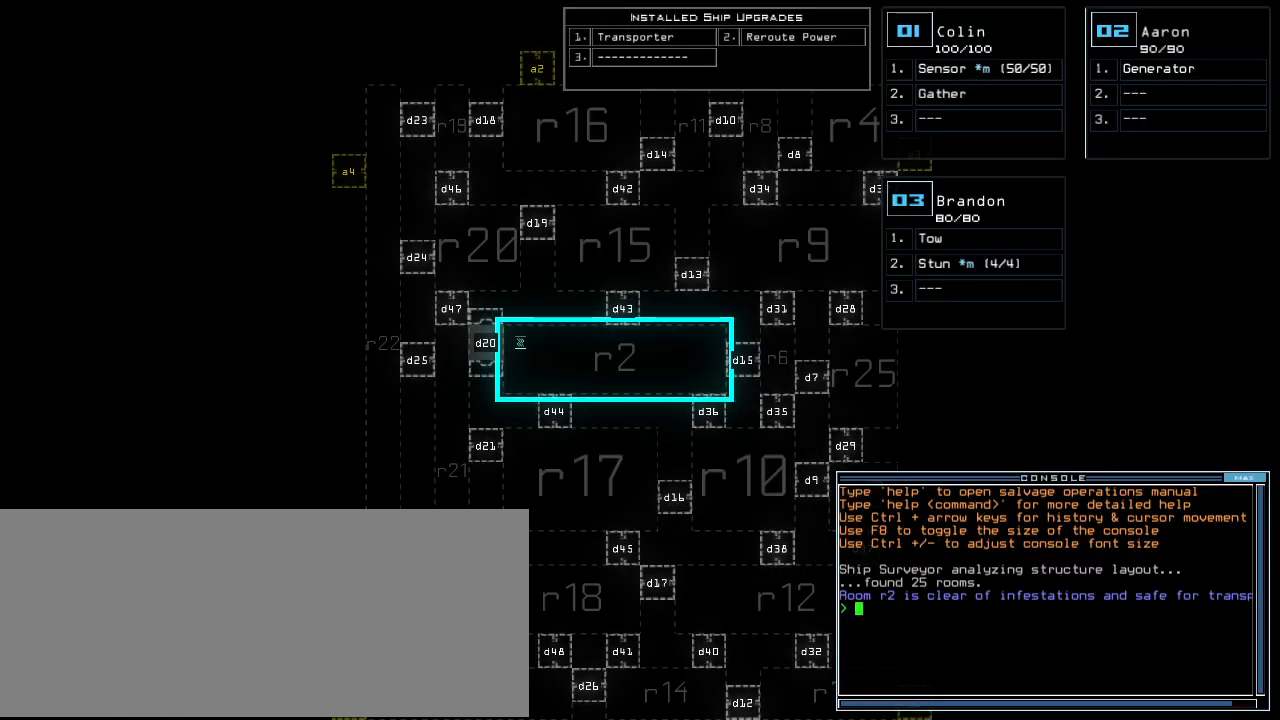
Gameplay with keyboard; each line is a JSON object with the keys held at the frame after it. "events" lists presses ("down") and releases ("up") of ".", "0", "1", "2", "3", "4", "5", "6", "7", "8", "9", "a", "b", "backspace", "c", "caps_lock", "comma", "ctrl_l", "ctrl_r", "d", "down", "e", "equals", "escape", "f", "g", "h", "i", "j", "k", "l", "left", "m", "minus", "n", "o", "p", "q", "quote", "r", "return", "right", "s", "semicolon", "shift_l", "shift_r", "space", "t", "tab", "tilde", "u", "up", "v", "w", "x", "y" and "z" between this image and that frame as [ms after this image, input, new state], when the widget could be followed in between. No other keys are recorded. Mouse input is not recorded. Not read: other_keys.
{"keys": ["right"], "events": [[140, "right", "down"]]}
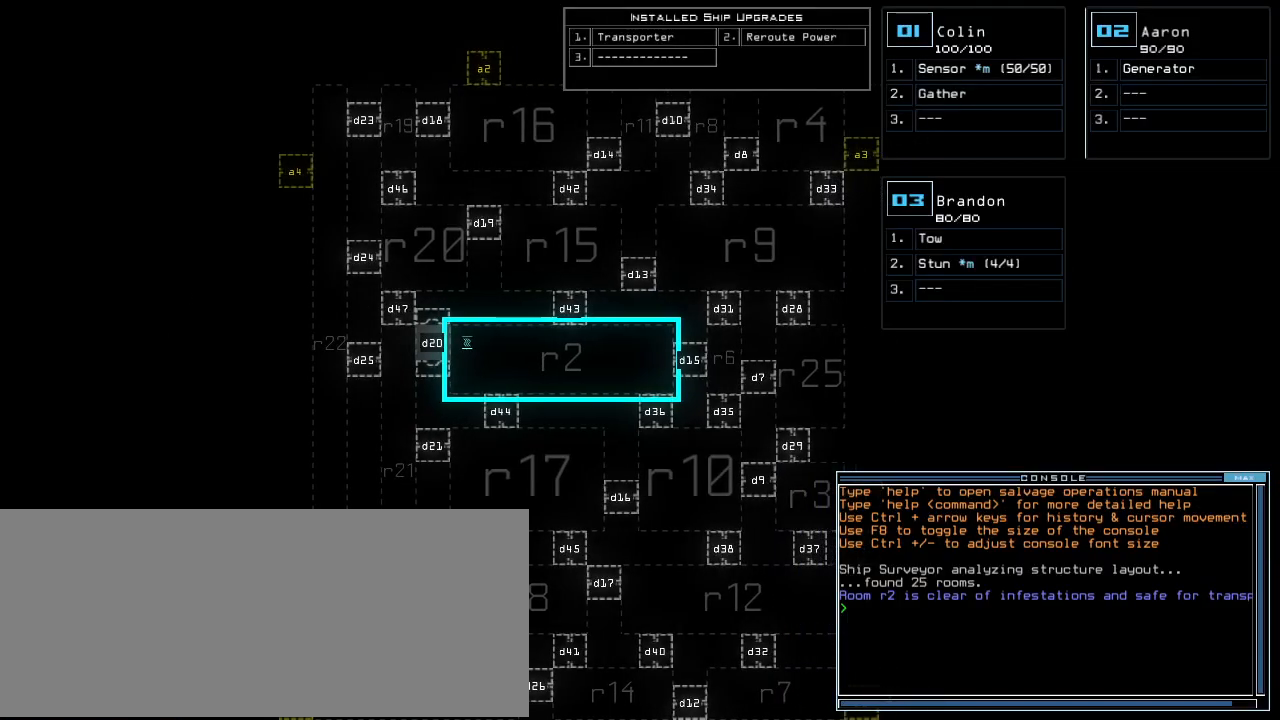
{"keys": ["up"], "events": [[360, "right", "up"], [460, "up", "down"]]}
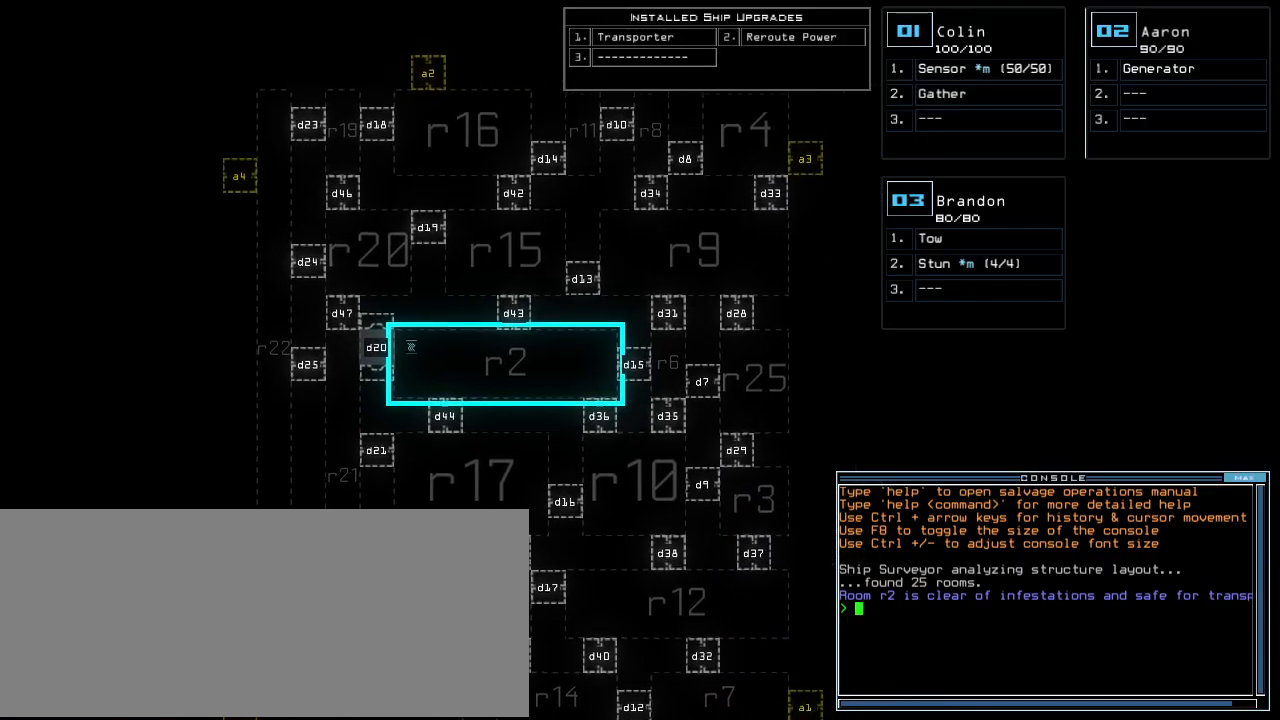
{"keys": [], "events": [[120, "up", "up"], [380, "left", "down"], [440, "left", "up"]]}
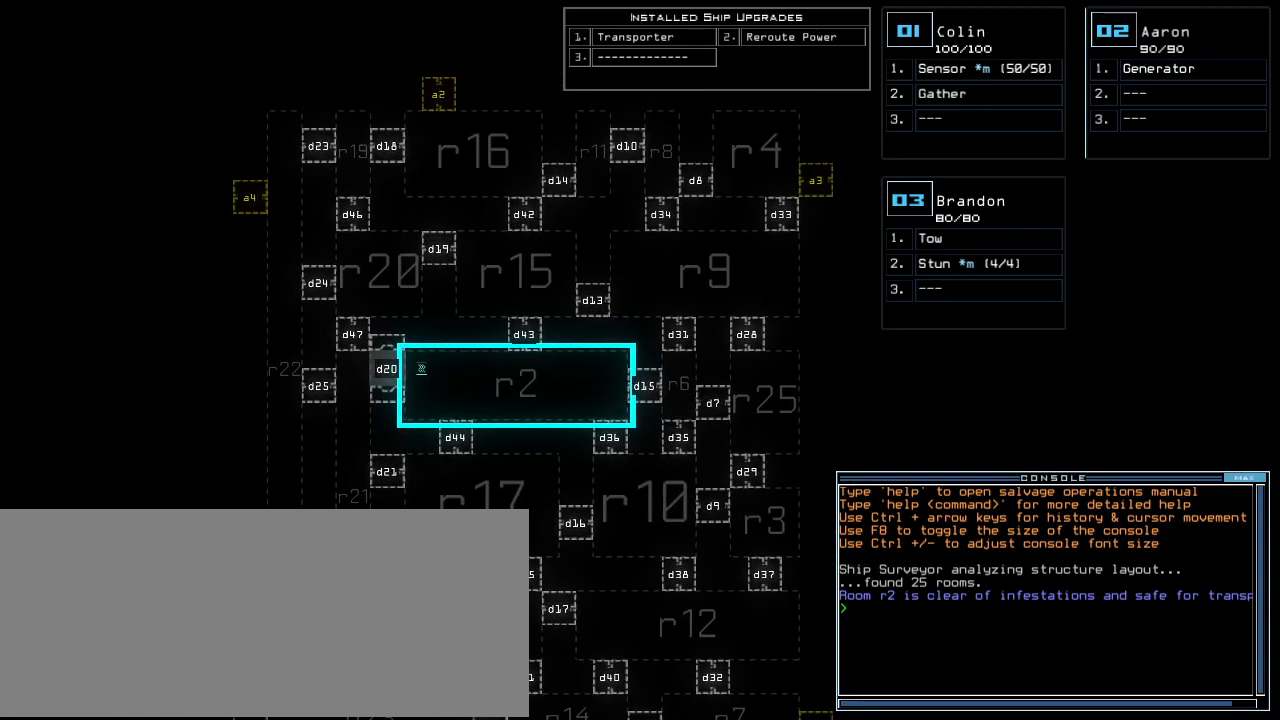
{"keys": [], "events": []}
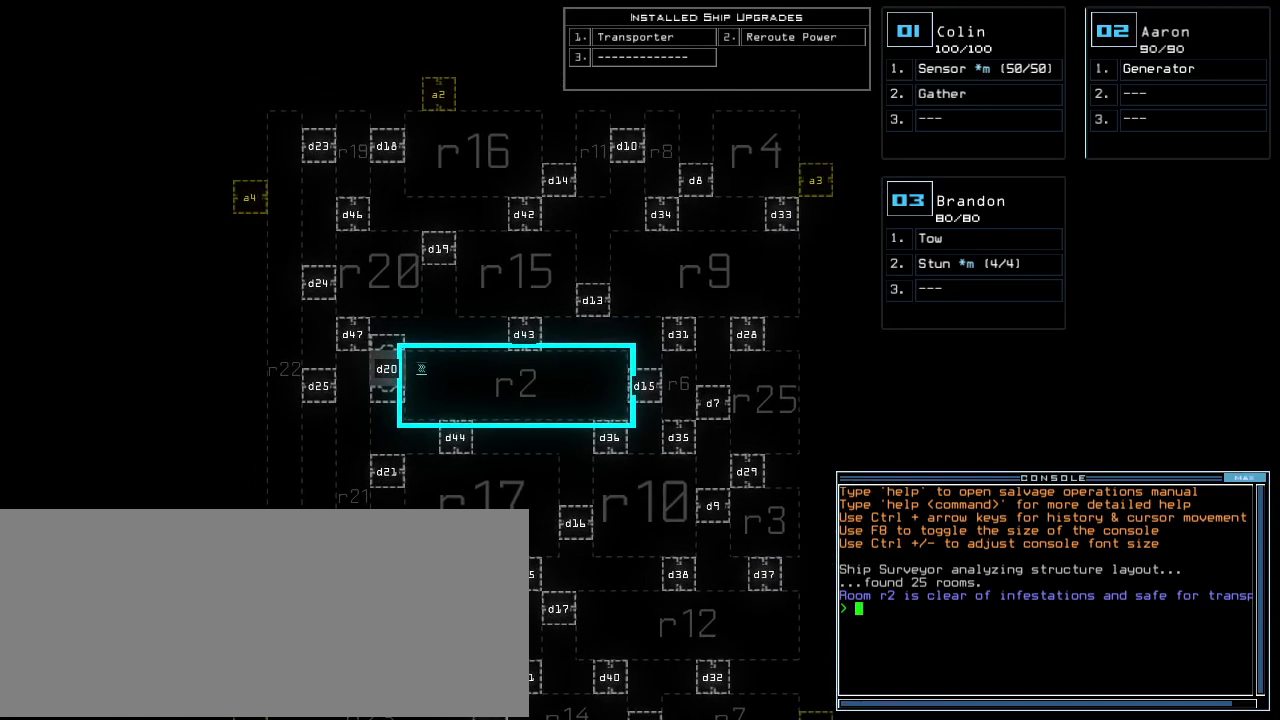
{"keys": [], "events": []}